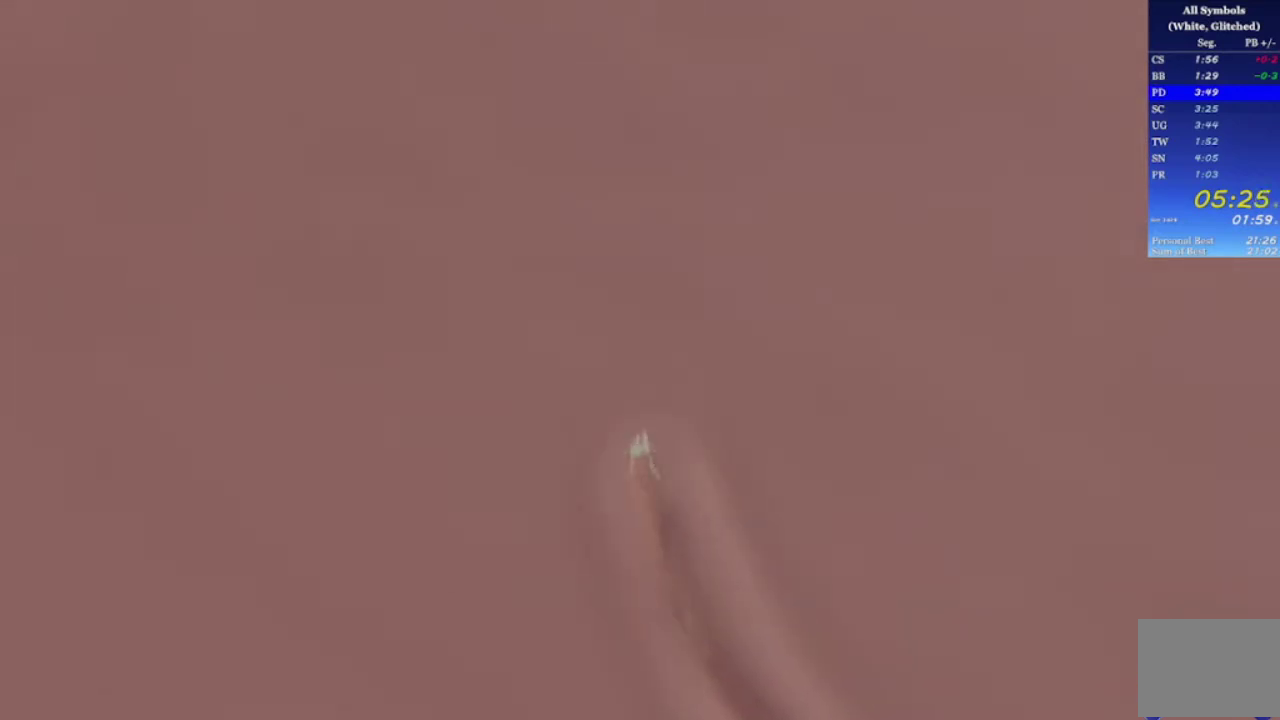
Gameplay with a controller (Xbox layout); each line is a JSON object with the inputs held at the frame after it. "events" lists button and stick changes between this image and that frame as [ms after this image, input, new state], when the widget could be followed in between. Not read: L1 L3 R1 R3.
{"buttons": ["R2"], "left_stick": "up", "right_stick": "center", "events": [[167, "right_stick", "left"], [367, "right_stick", "center"]]}
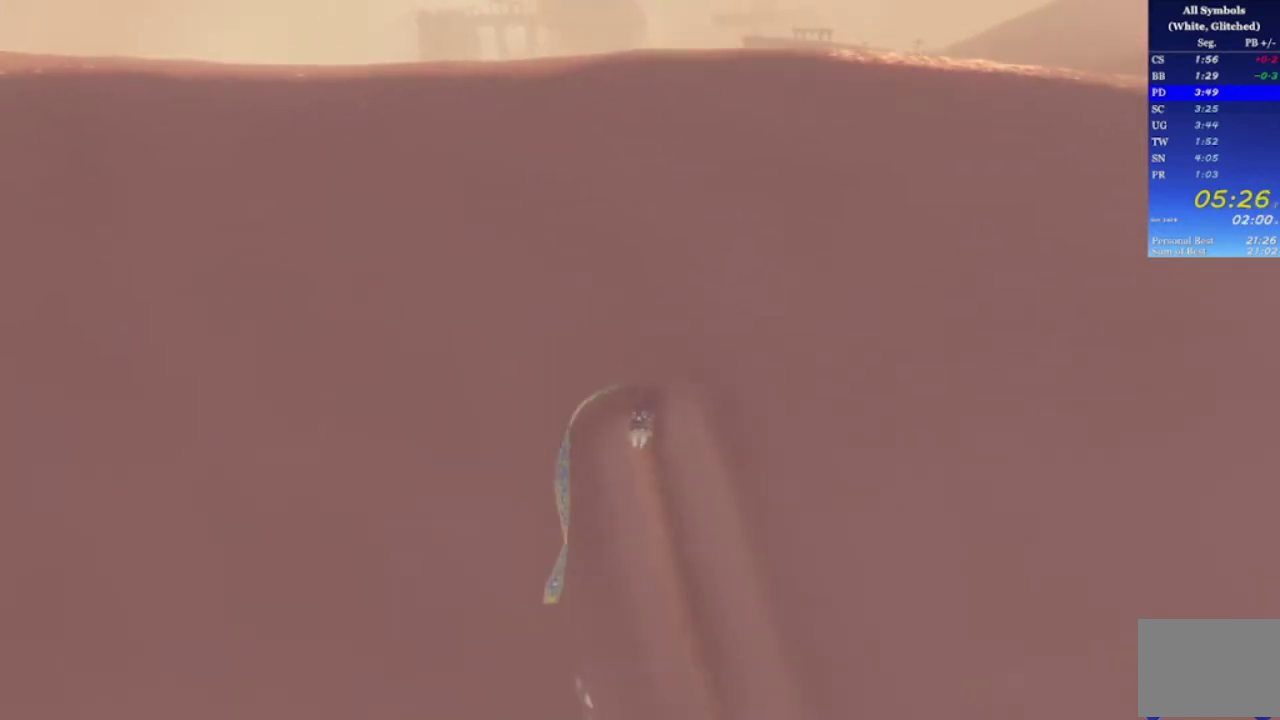
{"buttons": ["R2"], "left_stick": "up", "right_stick": "up", "events": [[67, "right_stick", "up"]]}
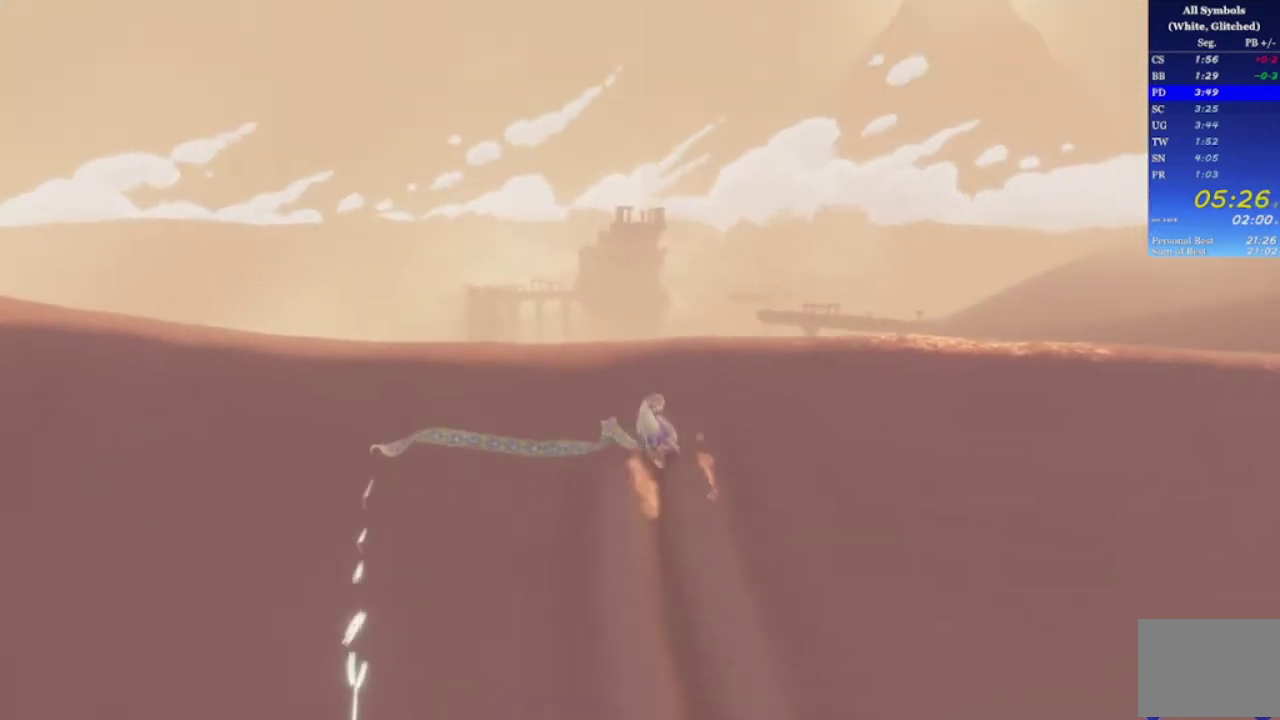
{"buttons": [], "left_stick": "up", "right_stick": "down-left", "events": [[300, "R2", "up"], [367, "right_stick", "up-left"], [467, "right_stick", "down-left"]]}
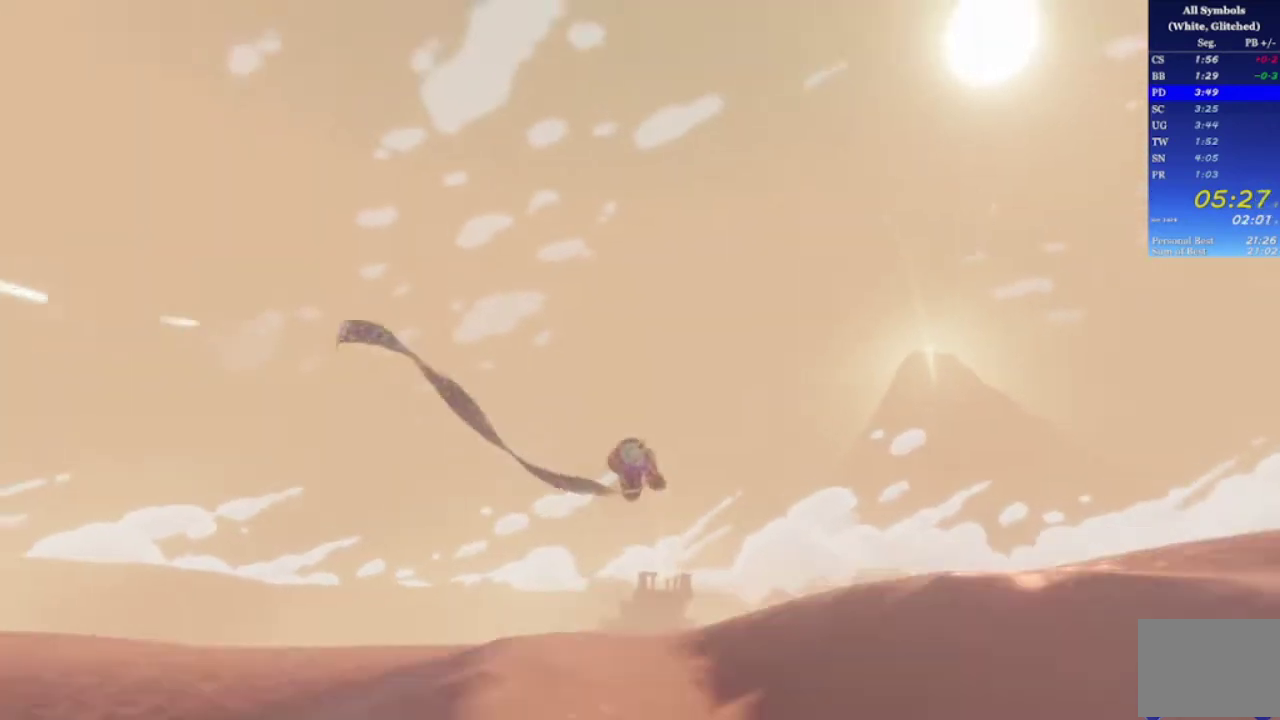
{"buttons": [], "left_stick": "up", "right_stick": "down", "events": [[67, "right_stick", "down"]]}
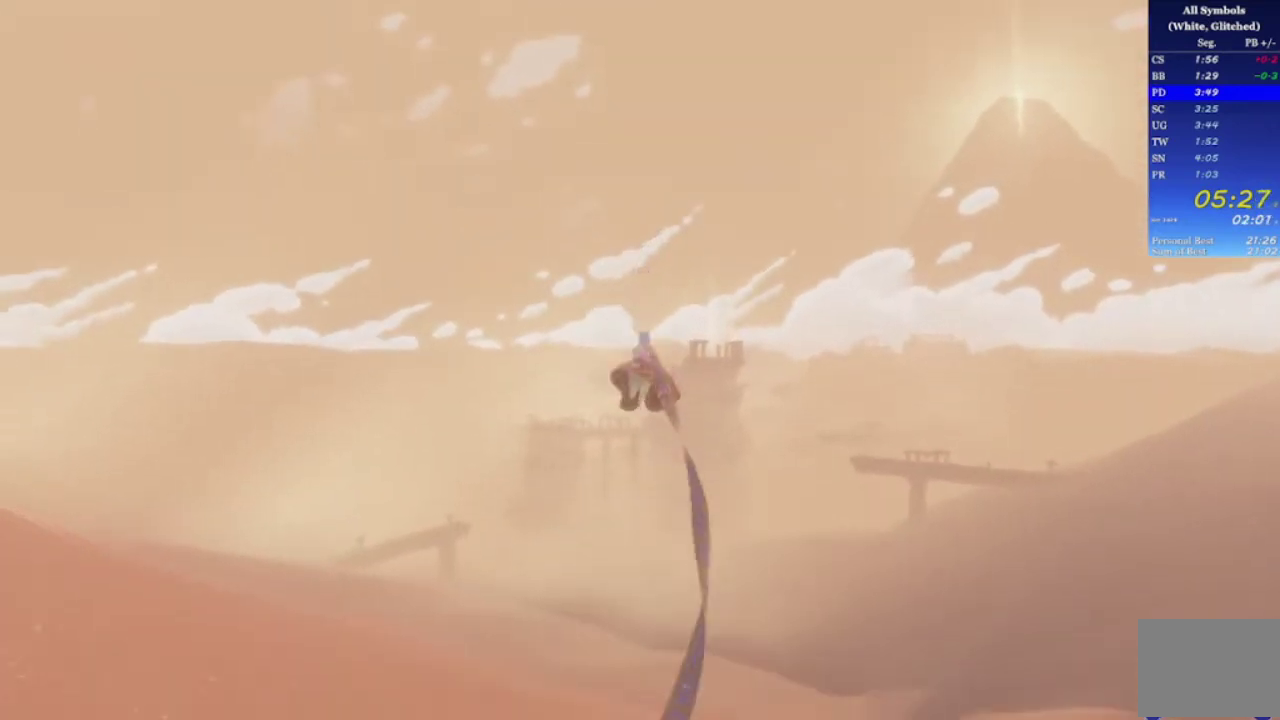
{"buttons": [], "left_stick": "up", "right_stick": "down", "events": []}
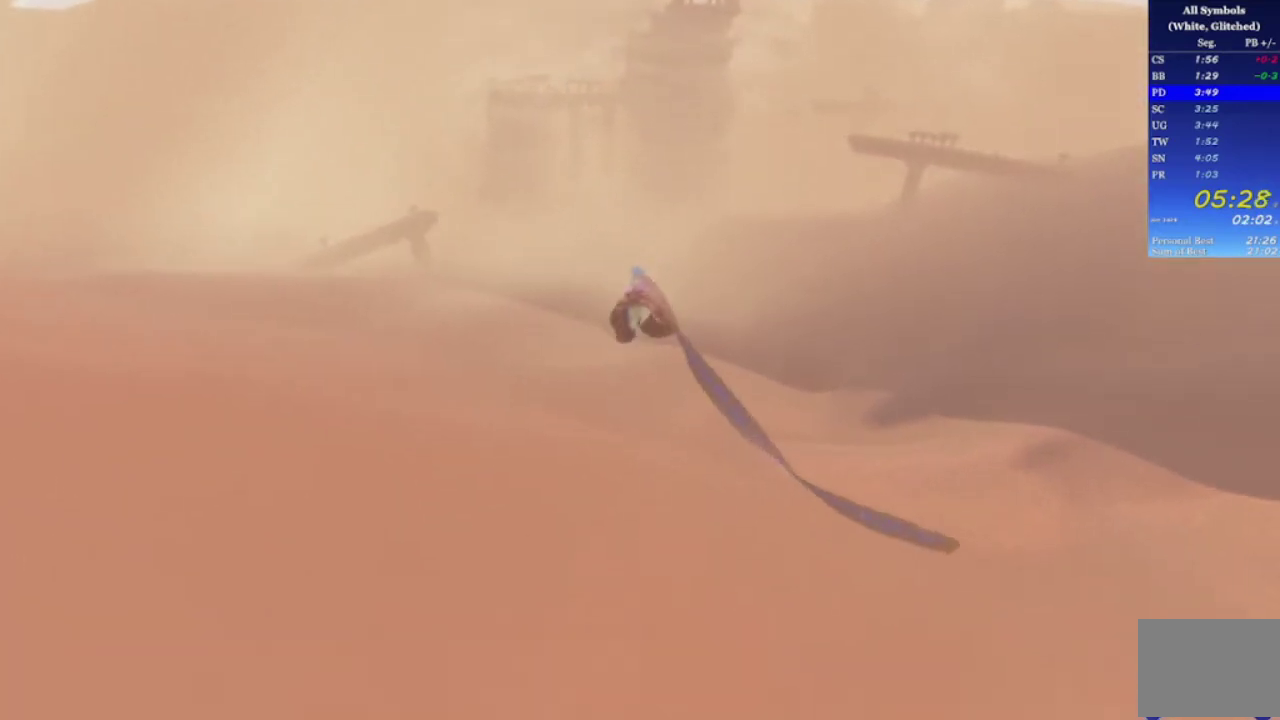
{"buttons": [], "left_stick": "up", "right_stick": "center", "events": [[100, "right_stick", "center"]]}
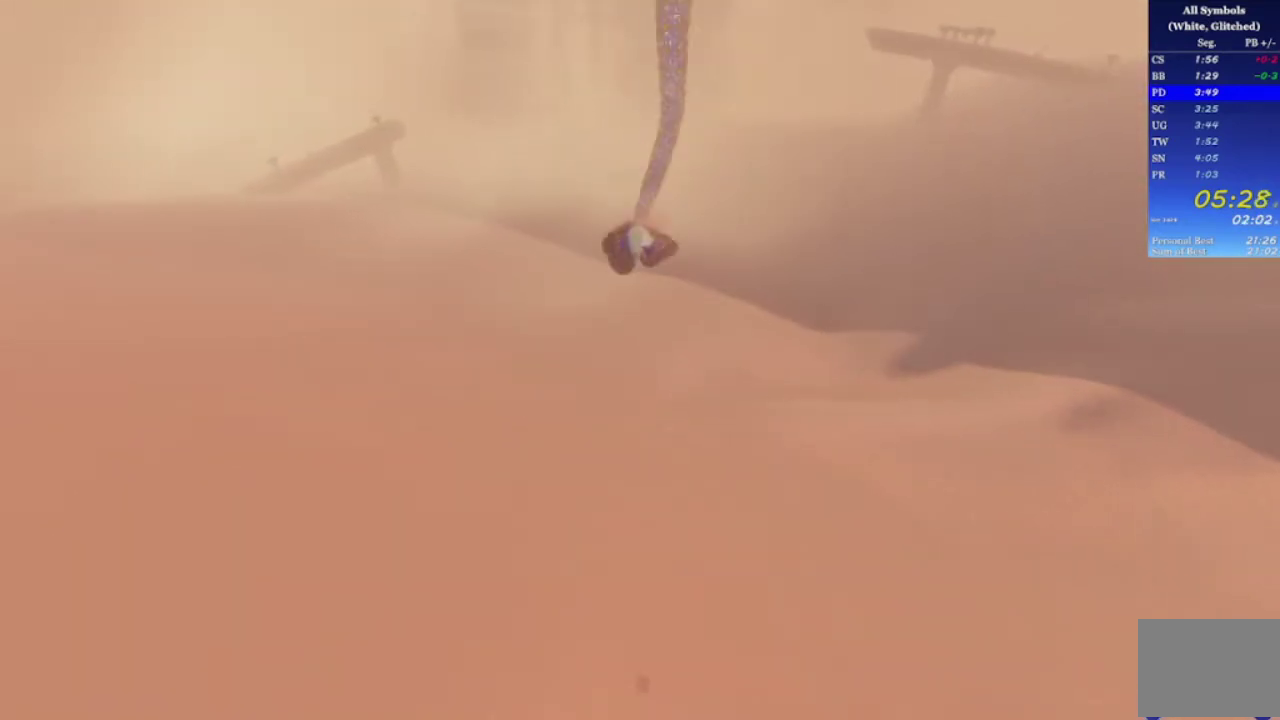
{"buttons": [], "left_stick": "up", "right_stick": "center", "events": [[267, "right_stick", "right"], [333, "right_stick", "center"]]}
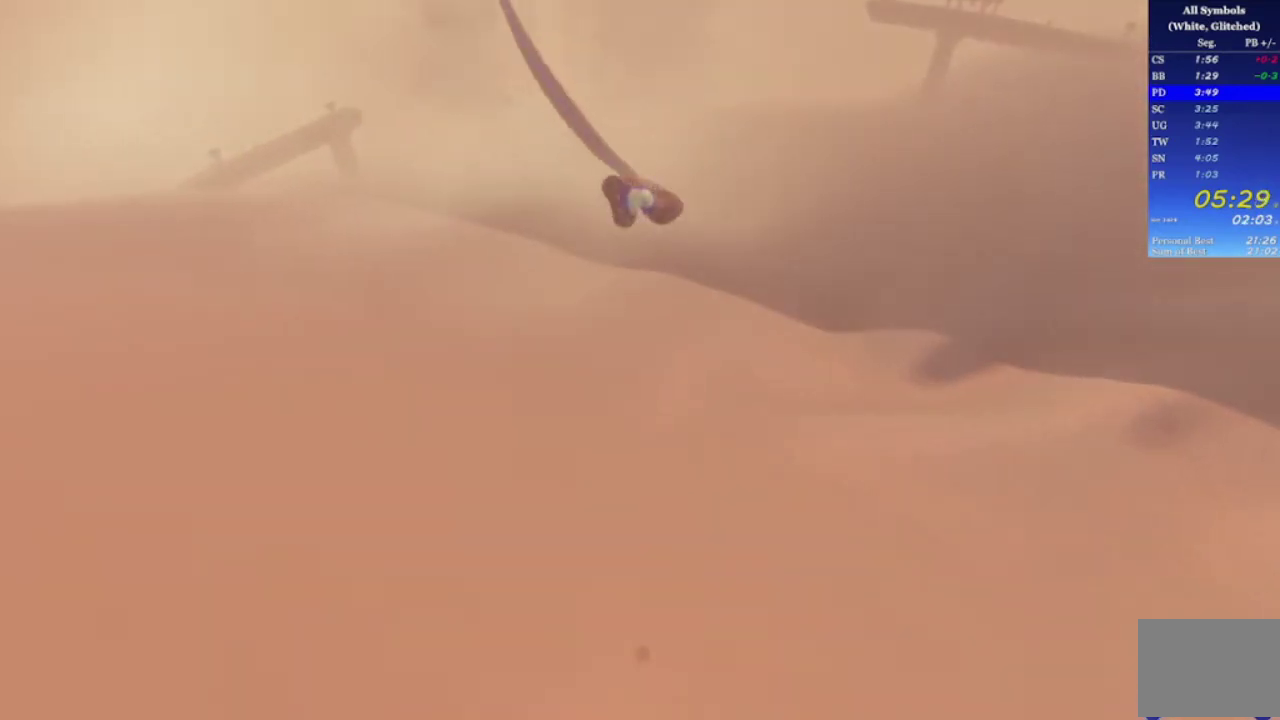
{"buttons": [], "left_stick": "up", "right_stick": "center", "events": [[33, "R2", "down"], [167, "R2", "up"], [400, "right_stick", "right"], [467, "right_stick", "center"]]}
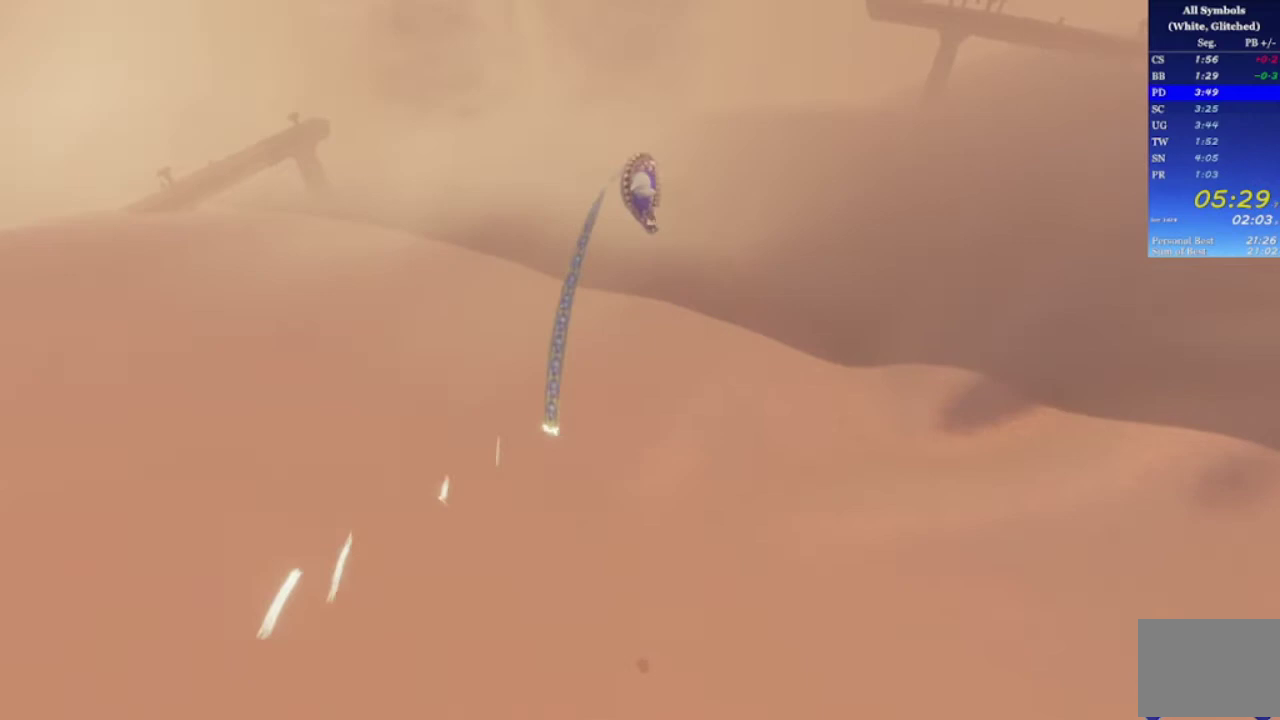
{"buttons": [], "left_stick": "up", "right_stick": "center", "events": []}
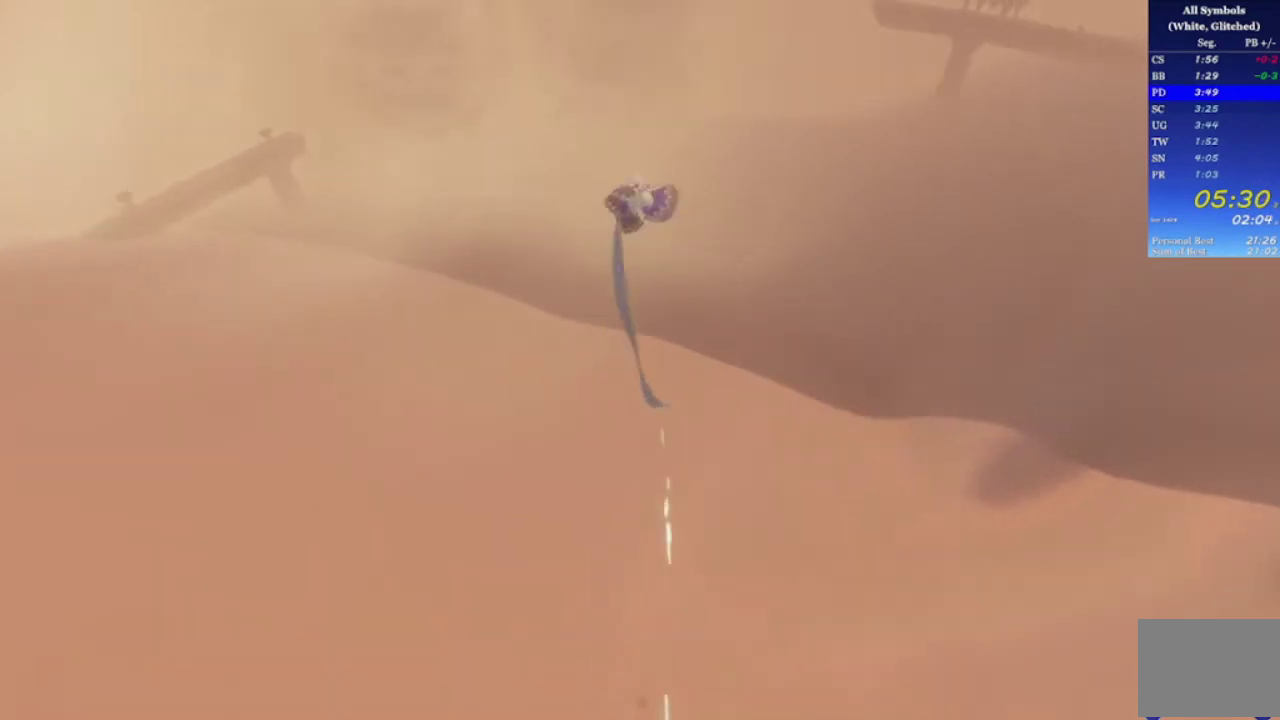
{"buttons": ["R2"], "left_stick": "up", "right_stick": "center", "events": [[433, "R2", "down"]]}
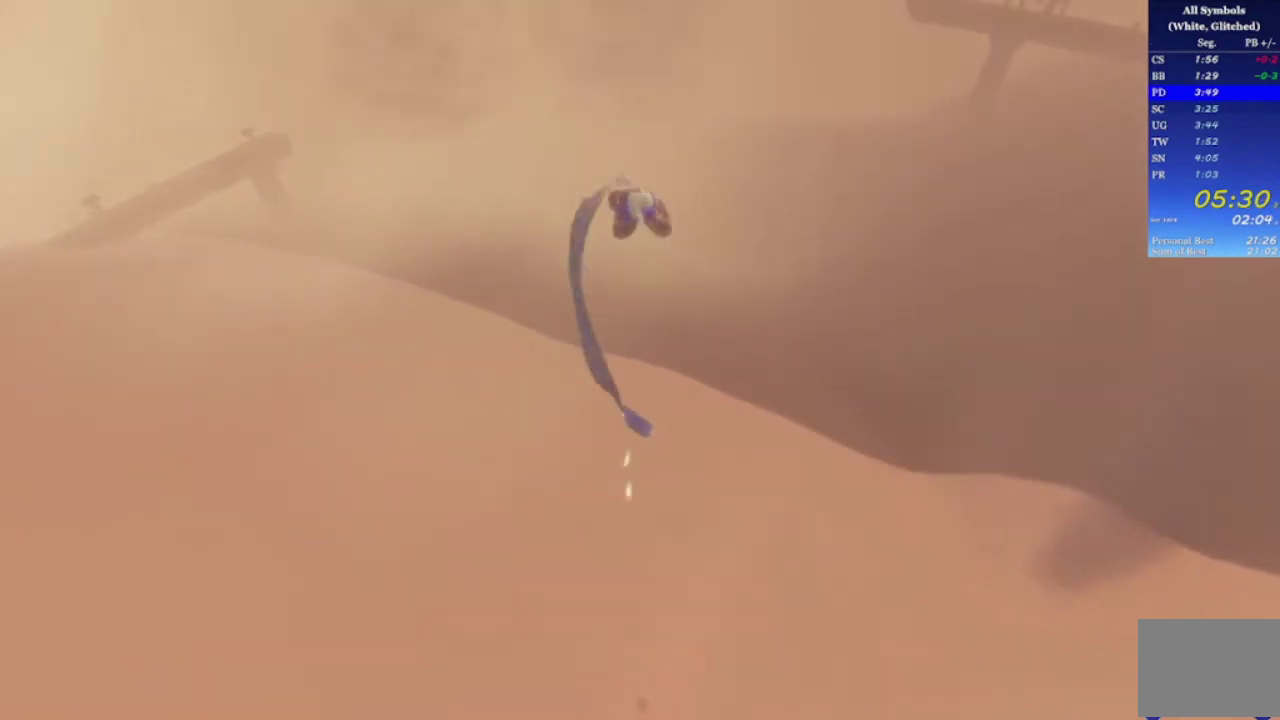
{"buttons": [], "left_stick": "up", "right_stick": "center", "events": [[33, "R2", "up"], [400, "right_stick", "down"], [467, "right_stick", "center"]]}
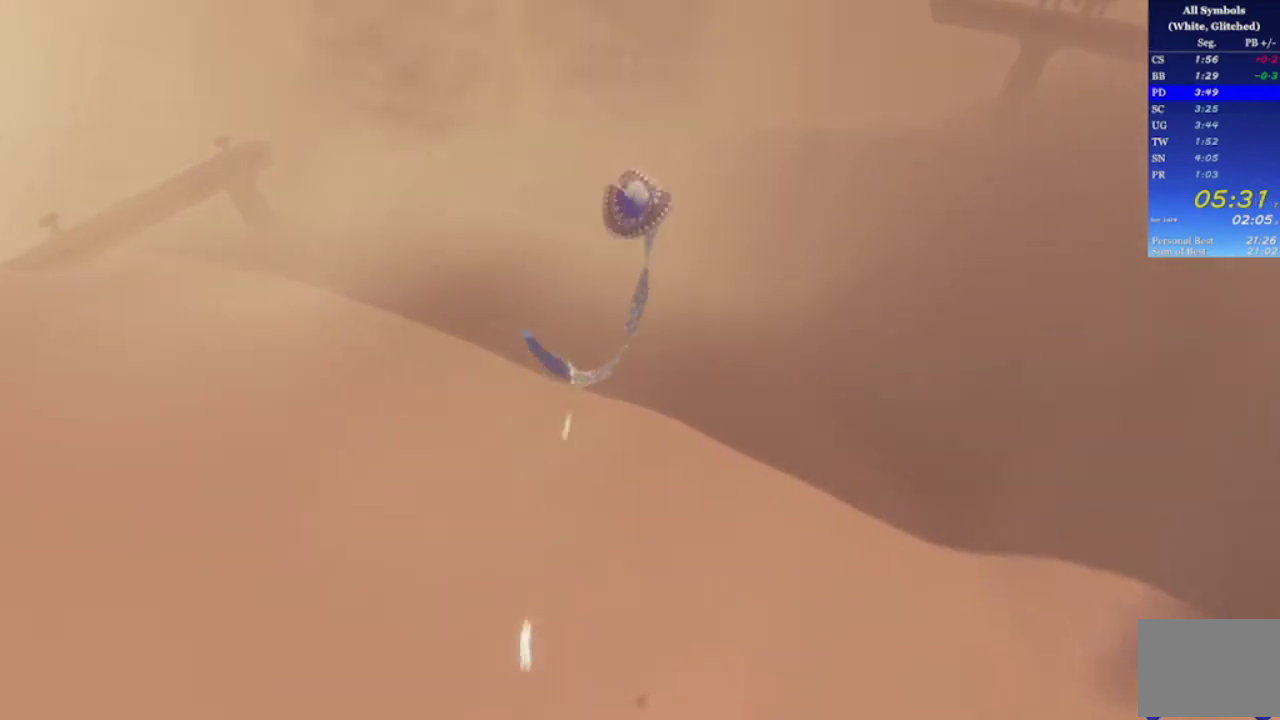
{"buttons": [], "left_stick": "up", "right_stick": "center", "events": []}
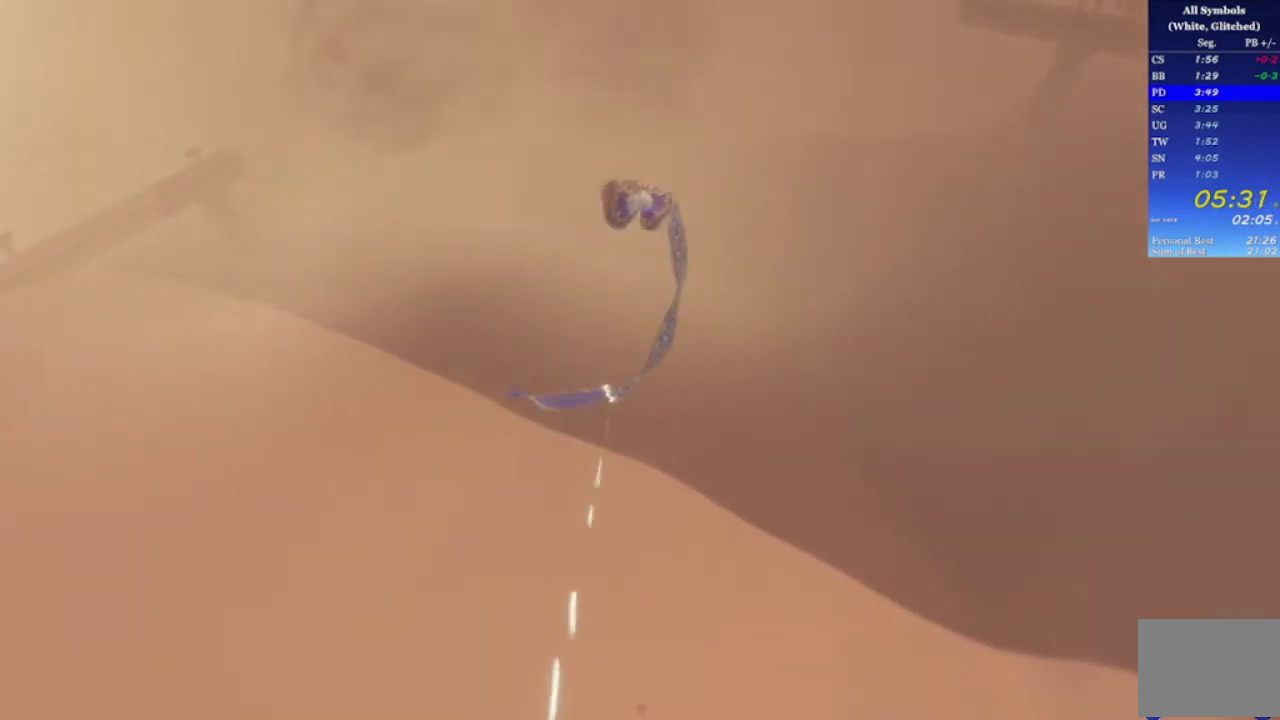
{"buttons": ["R2"], "left_stick": "up", "right_stick": "center", "events": [[400, "R2", "down"]]}
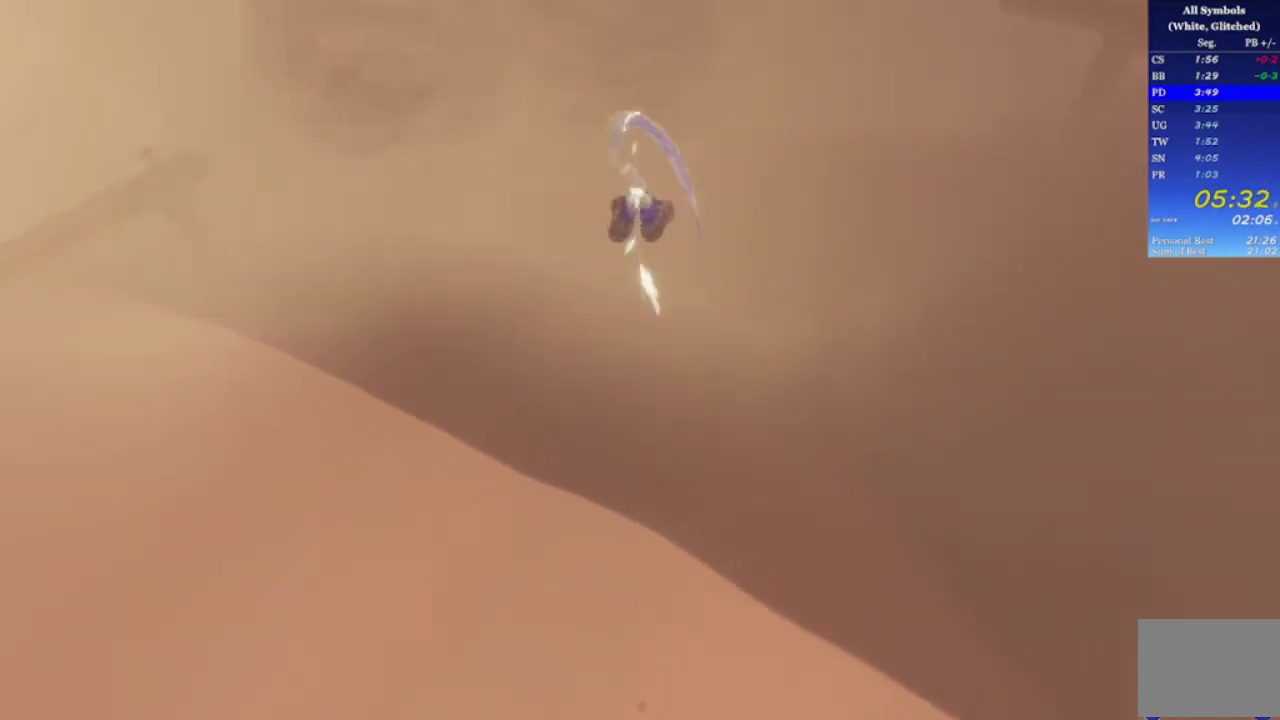
{"buttons": [], "left_stick": "up", "right_stick": "center", "events": [[33, "R2", "up"]]}
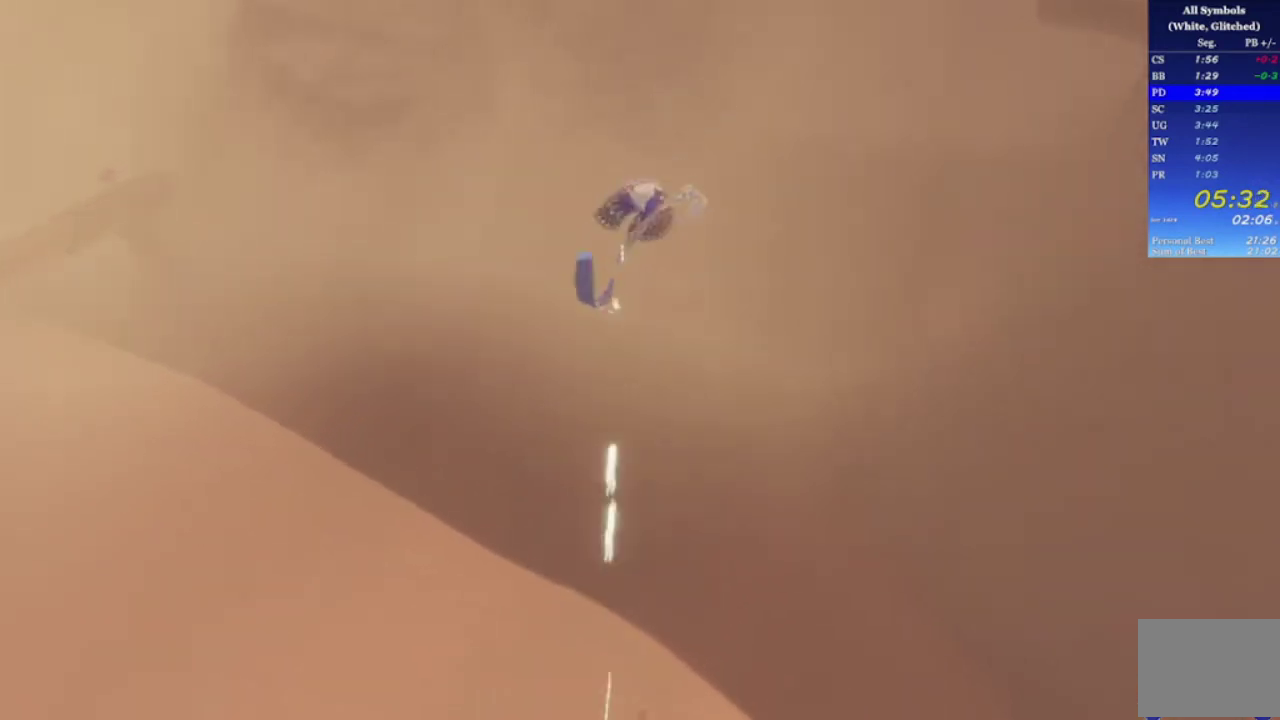
{"buttons": [], "left_stick": "up", "right_stick": "center", "events": []}
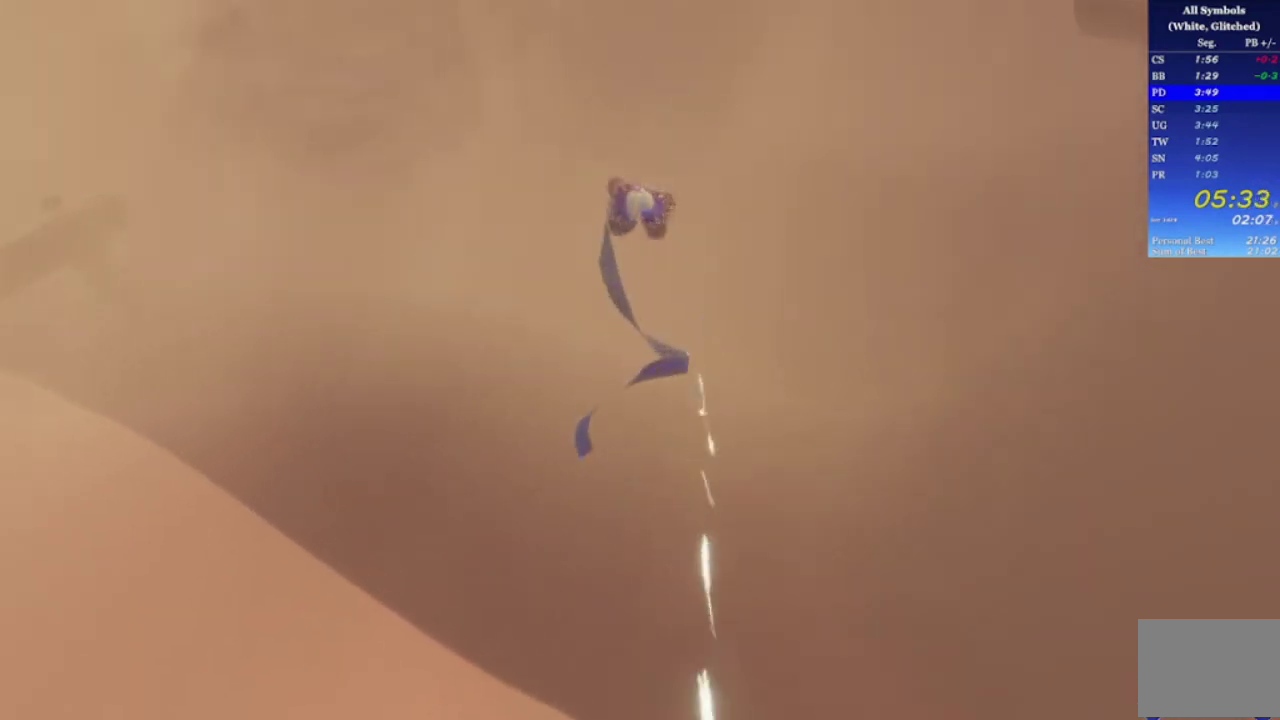
{"buttons": [], "left_stick": "up", "right_stick": "center", "events": []}
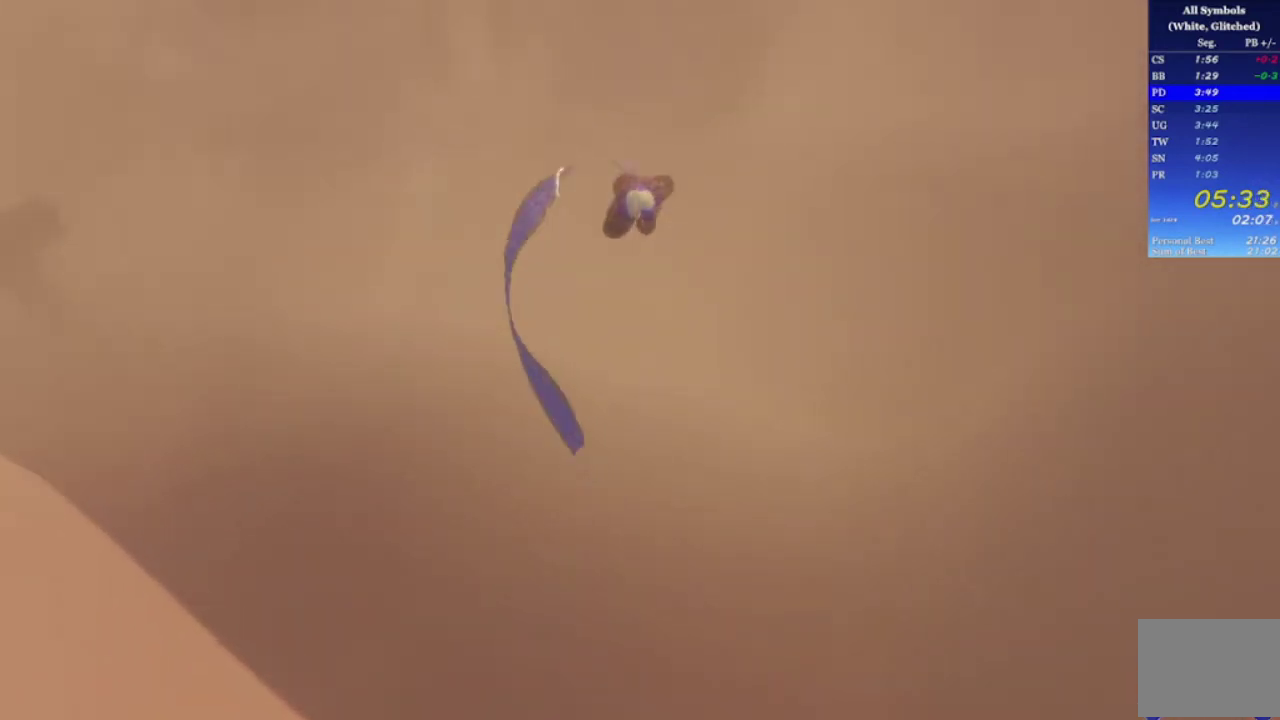
{"buttons": [], "left_stick": "up", "right_stick": "center", "events": [[233, "left_stick", "up-right"], [267, "R2", "down"], [367, "left_stick", "up"], [433, "R2", "up"]]}
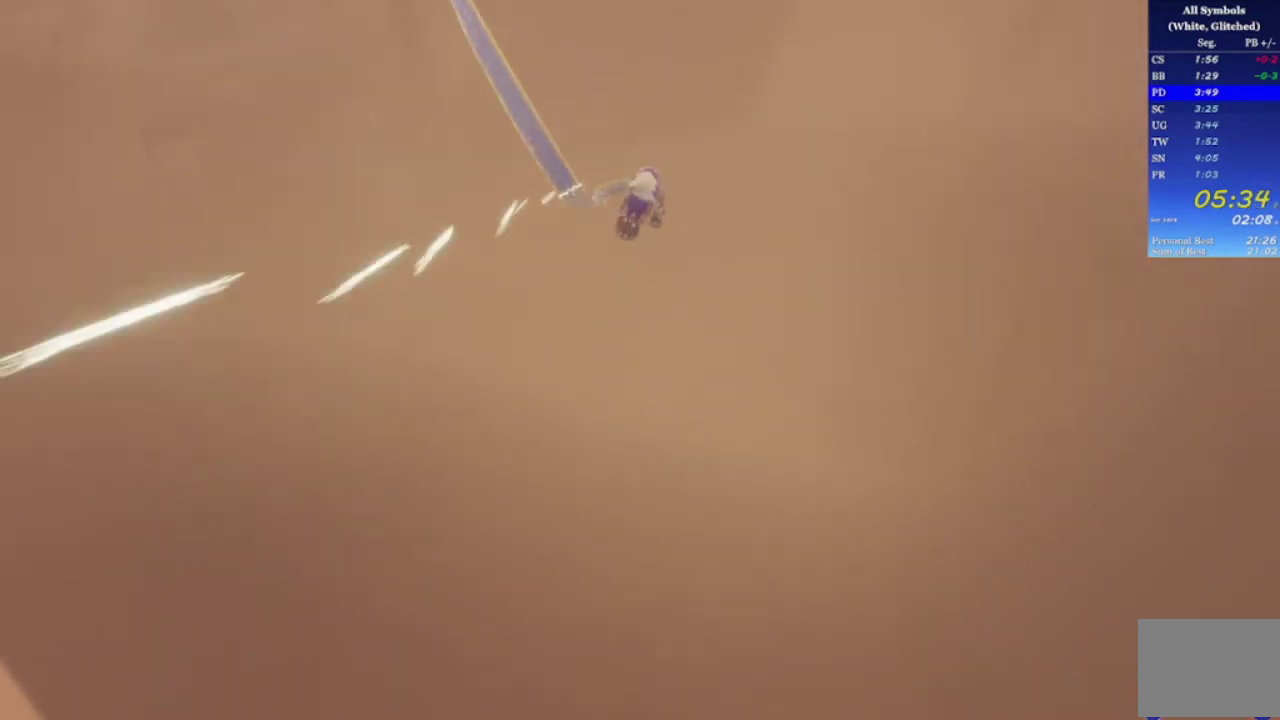
{"buttons": [], "left_stick": "up", "right_stick": "center", "events": []}
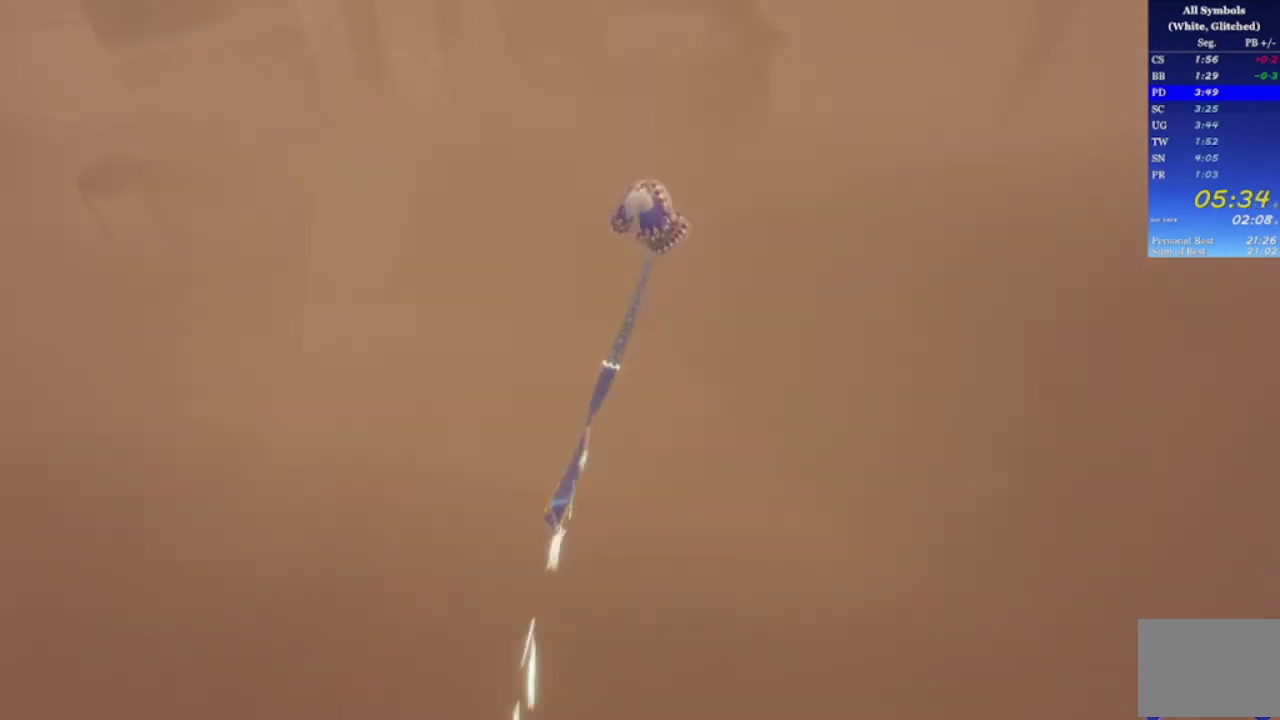
{"buttons": [], "left_stick": "up", "right_stick": "up", "events": [[267, "right_stick", "up"]]}
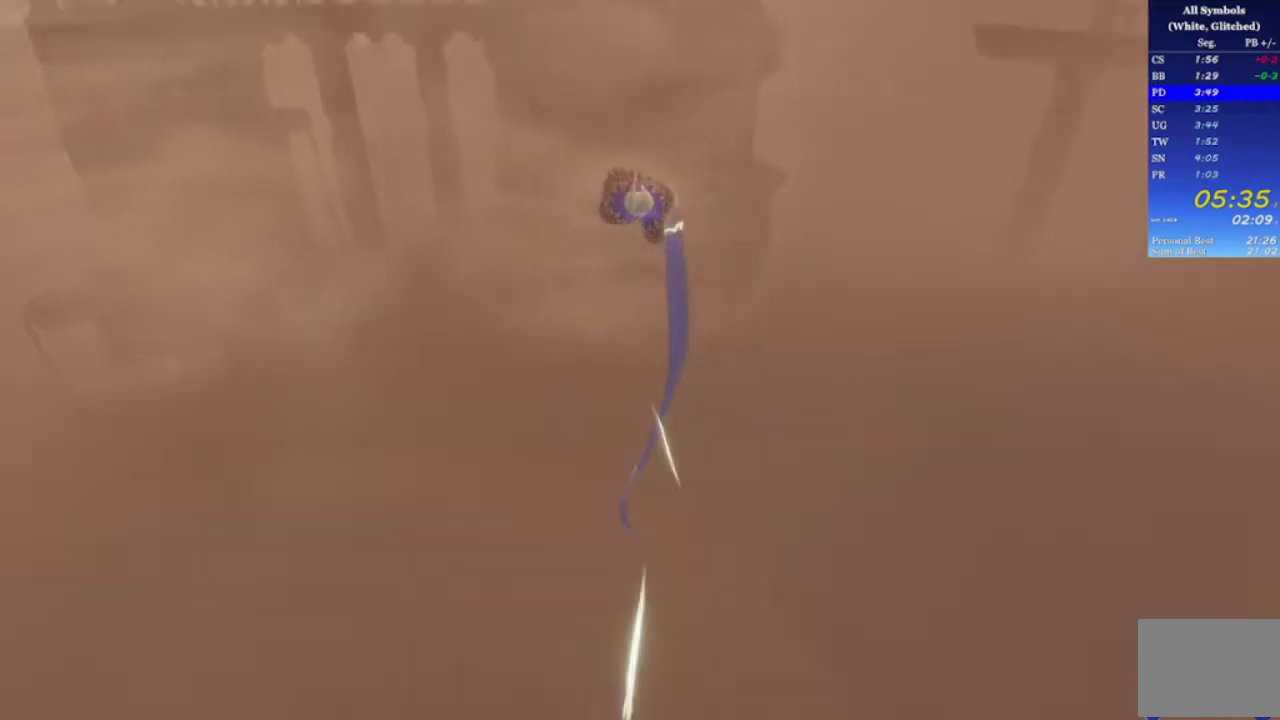
{"buttons": [], "left_stick": "up", "right_stick": "up", "events": [[33, "left_stick", "up-right"], [233, "left_stick", "up"]]}
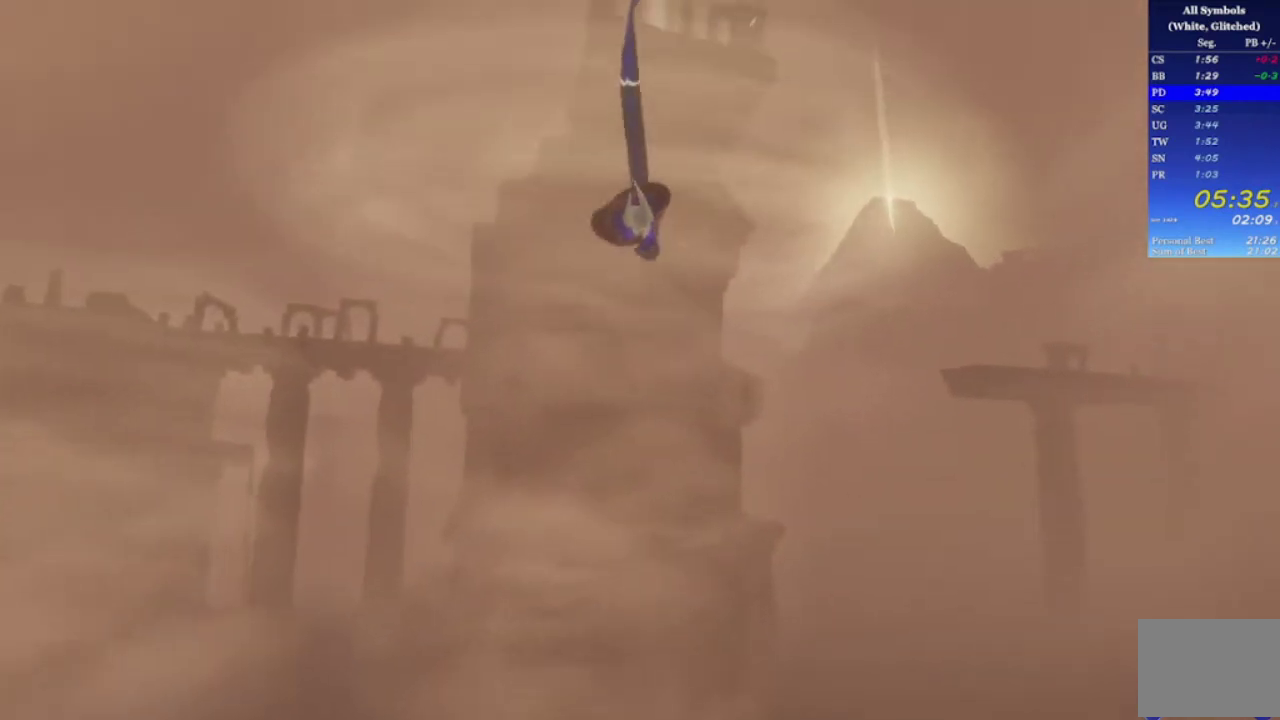
{"buttons": [], "left_stick": "up-right", "right_stick": "center", "events": [[233, "right_stick", "left"], [300, "right_stick", "up"], [500, "left_stick", "up-right"], [500, "right_stick", "center"]]}
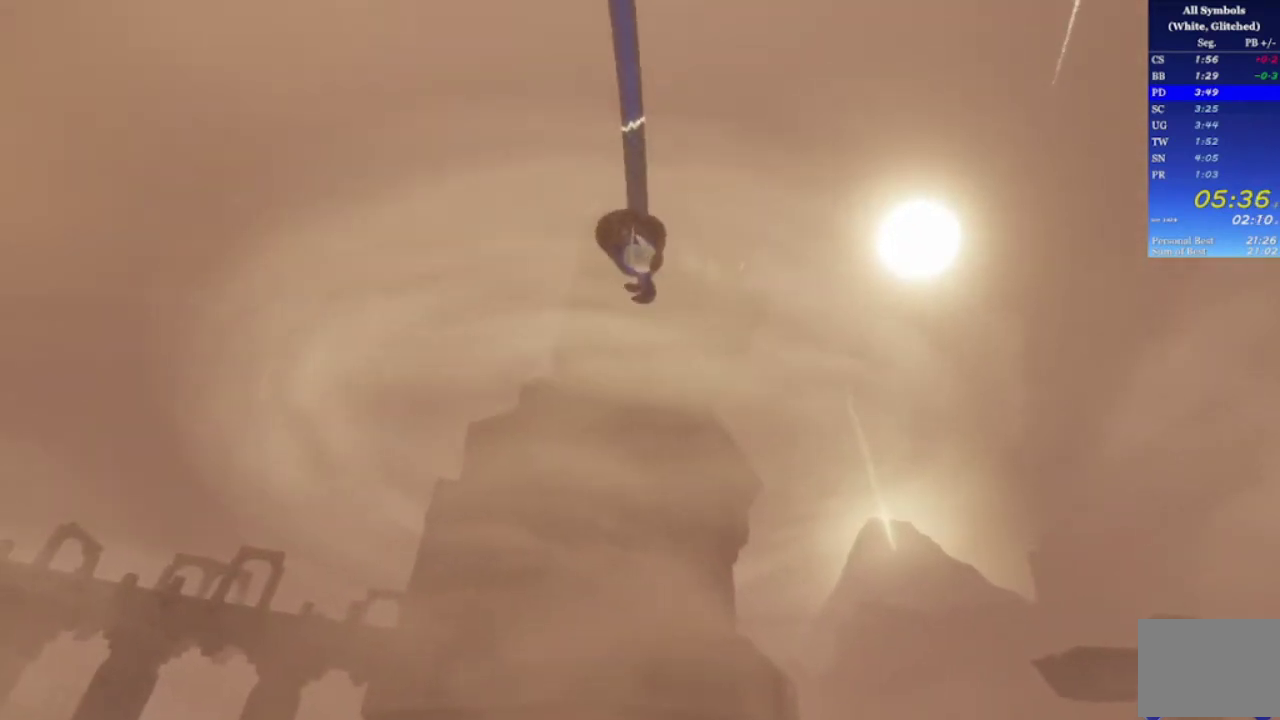
{"buttons": [], "left_stick": "up", "right_stick": "center", "events": [[267, "right_stick", "up"], [433, "left_stick", "up"], [467, "right_stick", "center"]]}